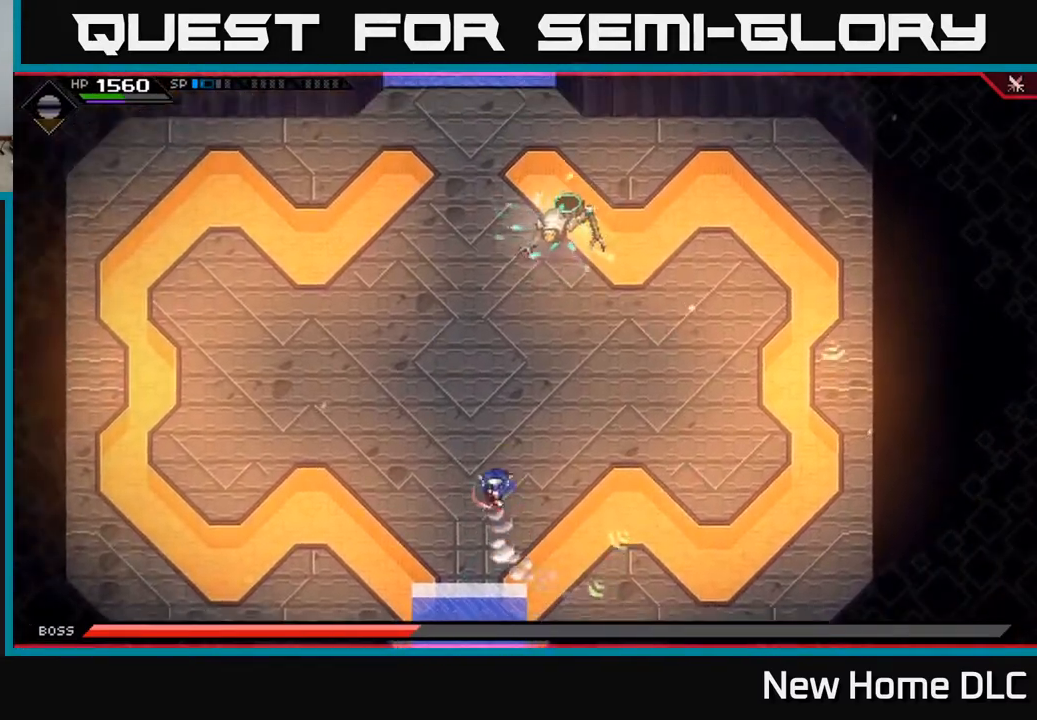
Gameplay with a controller (Xbox layout); each line is a JSON object with the inputs held at the frame after it. "events" lists button and stick changes between this image and that frame as [ms after this image, input, new state], when the widget could be followed in between.
{"buttons": [], "left_stick": "down-left", "right_stick": "up-right", "events": [[17, "L1", "up"], [33, "left_stick", "left"], [150, "right_stick", "up-right"], [383, "left_stick", "down-left"]]}
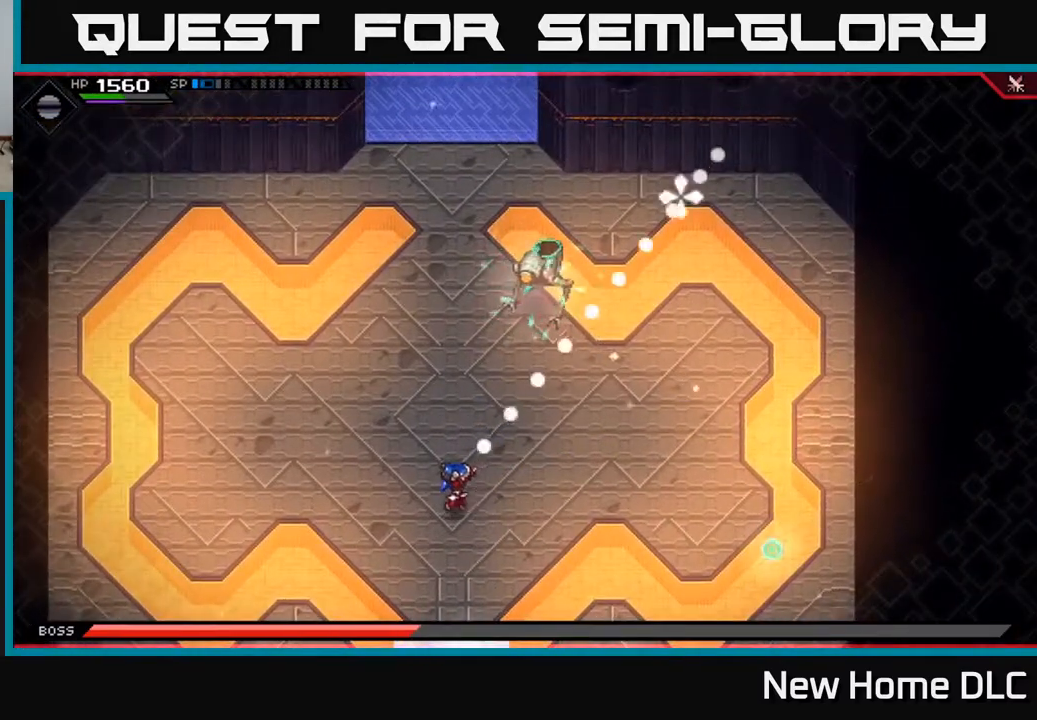
{"buttons": [], "left_stick": "down-left", "right_stick": "up-right", "events": [[167, "R1", "down"], [283, "R1", "up"]]}
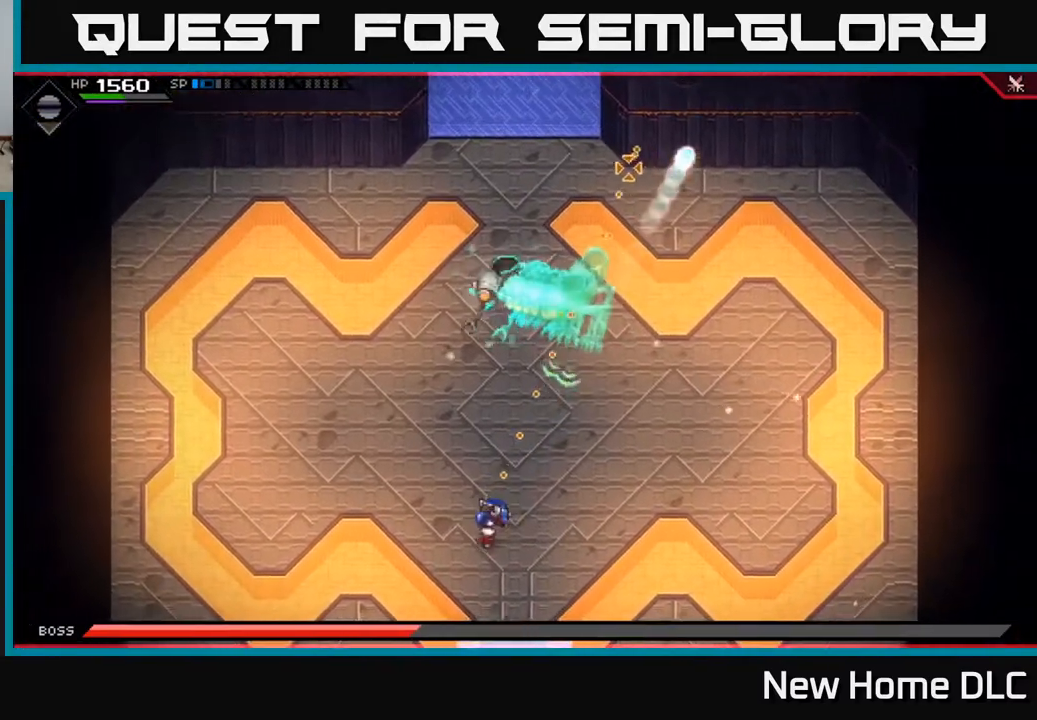
{"buttons": [], "left_stick": "down-left", "right_stick": "up", "events": [[17, "right_stick", "up"], [250, "R1", "down"], [350, "R1", "up"]]}
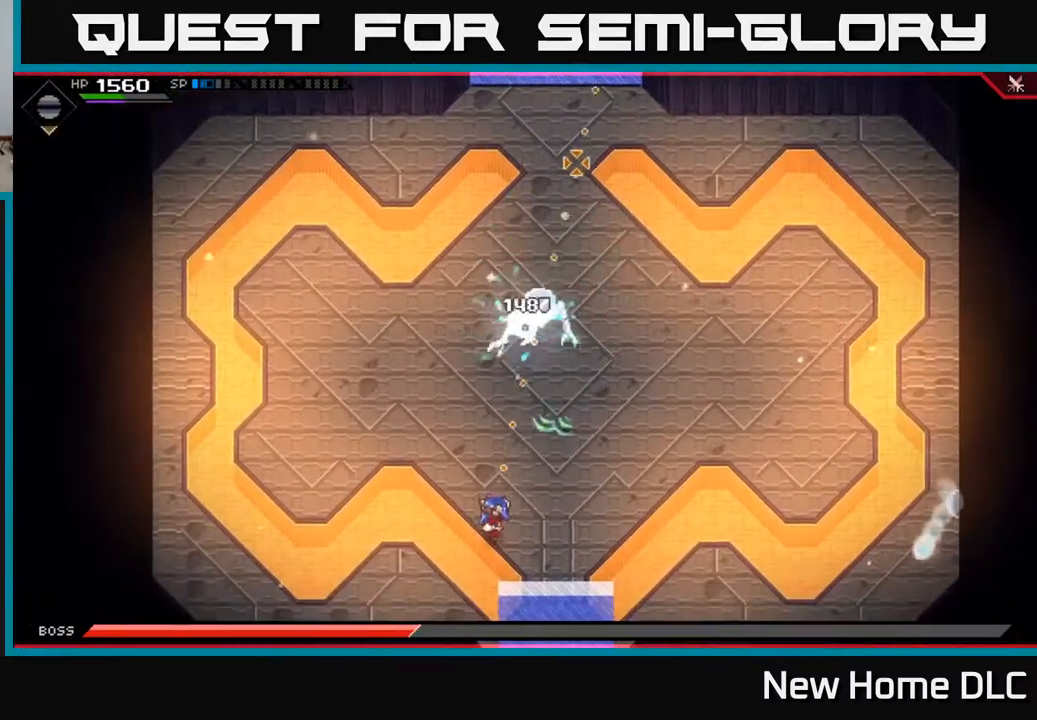
{"buttons": [], "left_stick": "up-left", "right_stick": "up", "events": [[83, "L1", "down"], [133, "left_stick", "left"], [217, "L1", "up"], [283, "right_stick", "center"], [400, "left_stick", "up-left"], [433, "right_stick", "up"]]}
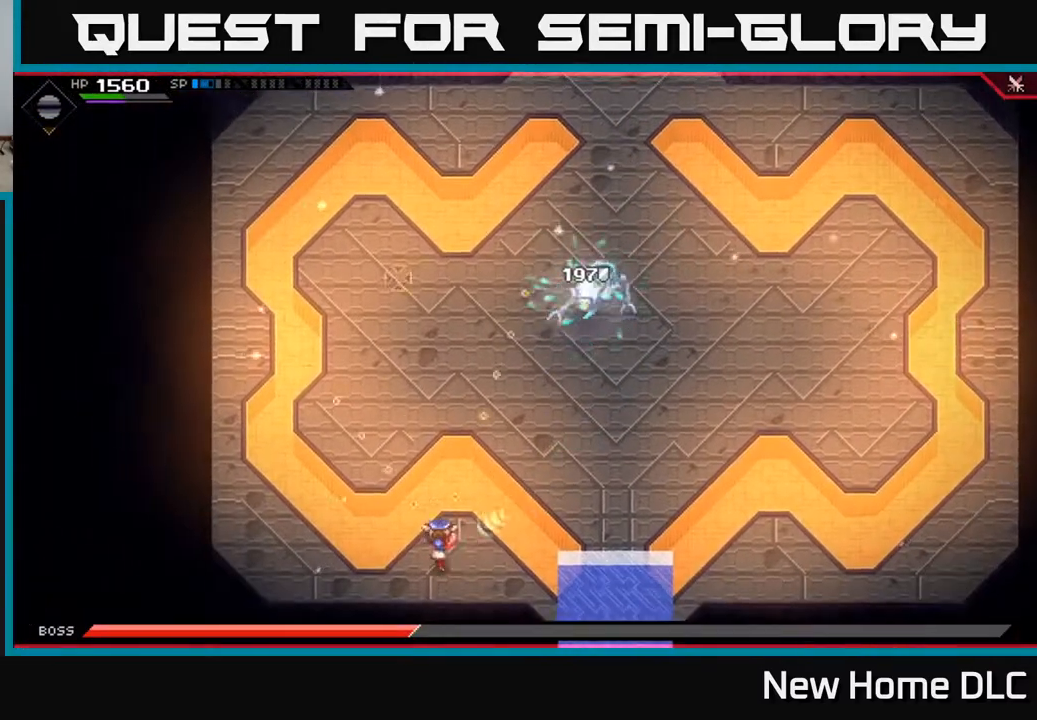
{"buttons": [], "left_stick": "up-left", "right_stick": "center", "events": [[117, "right_stick", "center"], [283, "DPAD_RIGHT", "down"], [350, "DPAD_RIGHT", "up"]]}
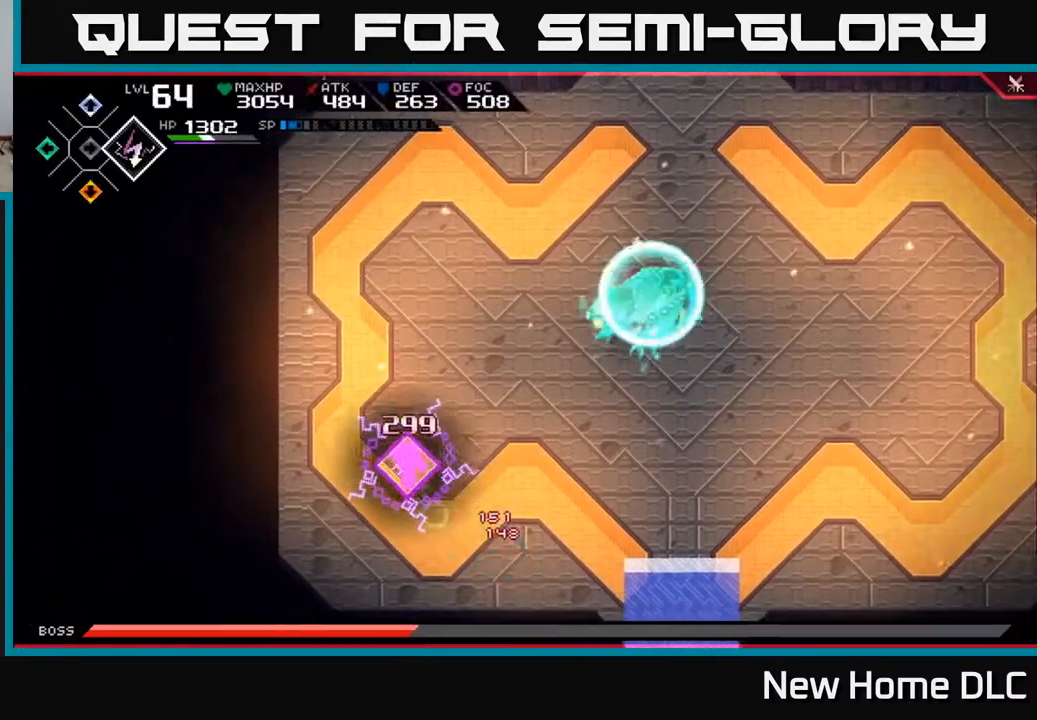
{"buttons": [], "left_stick": "up", "right_stick": "right", "events": [[150, "right_stick", "right"], [433, "left_stick", "up"]]}
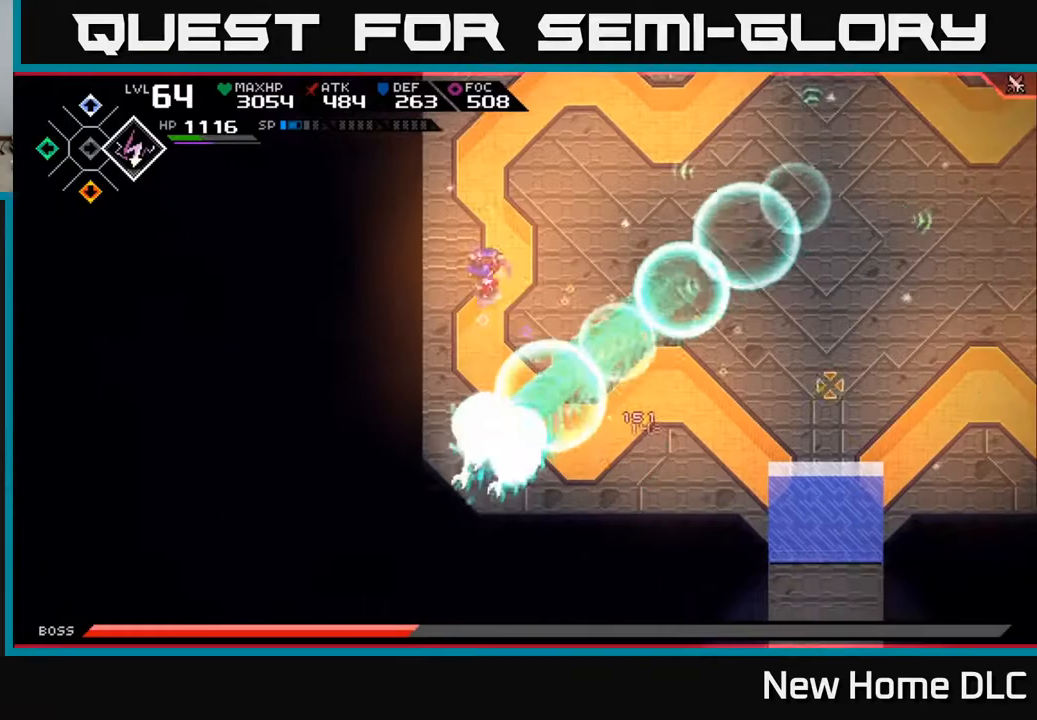
{"buttons": [], "left_stick": "center", "right_stick": "down", "events": [[33, "L1", "down"], [117, "right_stick", "down"], [150, "L1", "up"], [350, "left_stick", "center"], [367, "R1", "down"], [500, "R1", "up"]]}
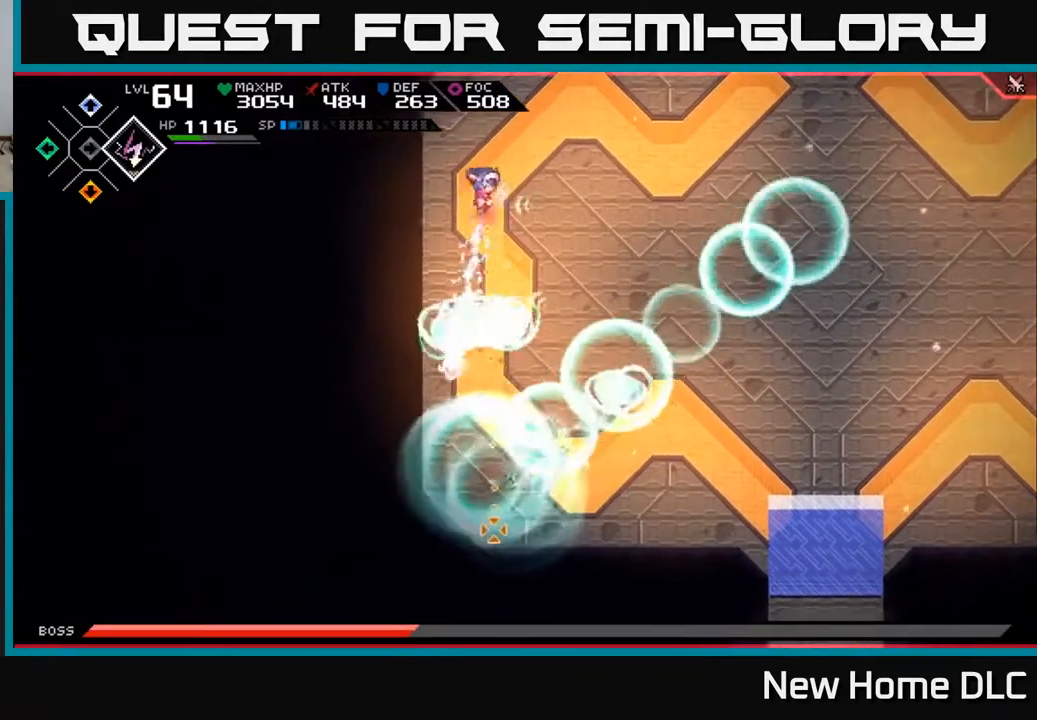
{"buttons": ["R1"], "left_stick": "up", "right_stick": "down", "events": [[67, "left_stick", "down"], [150, "left_stick", "left"], [200, "left_stick", "up"], [317, "L1", "down"], [450, "R1", "down"], [467, "L1", "up"]]}
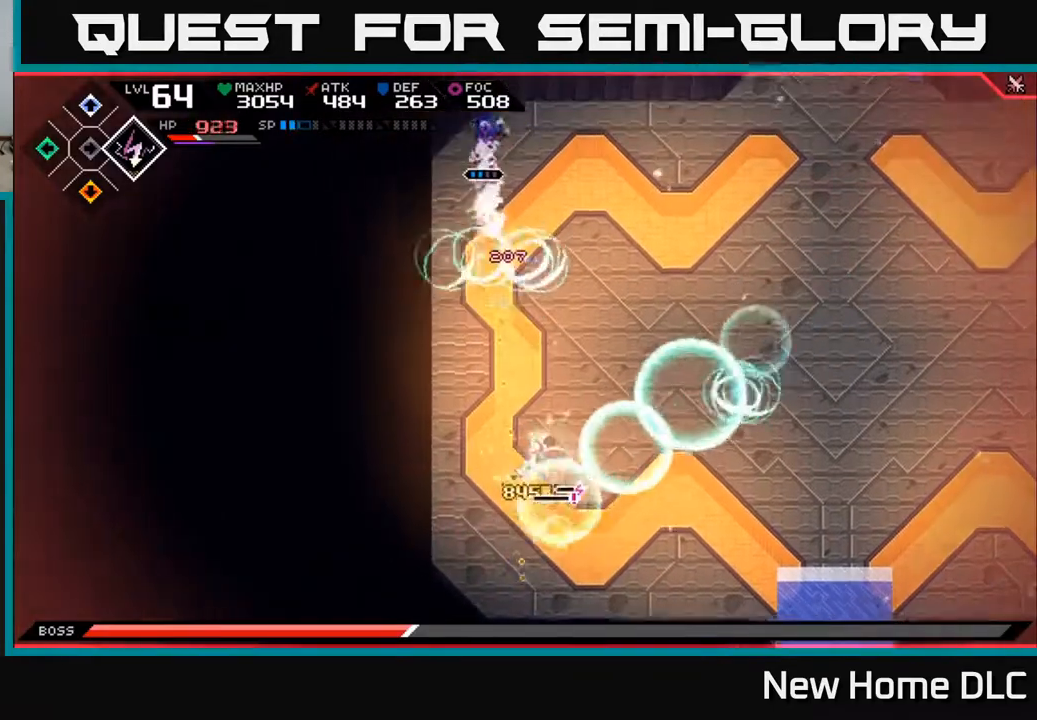
{"buttons": ["L1"], "left_stick": "down-right", "right_stick": "down", "events": [[83, "R1", "up"], [83, "left_stick", "up-right"], [450, "L1", "down"], [467, "left_stick", "down-right"]]}
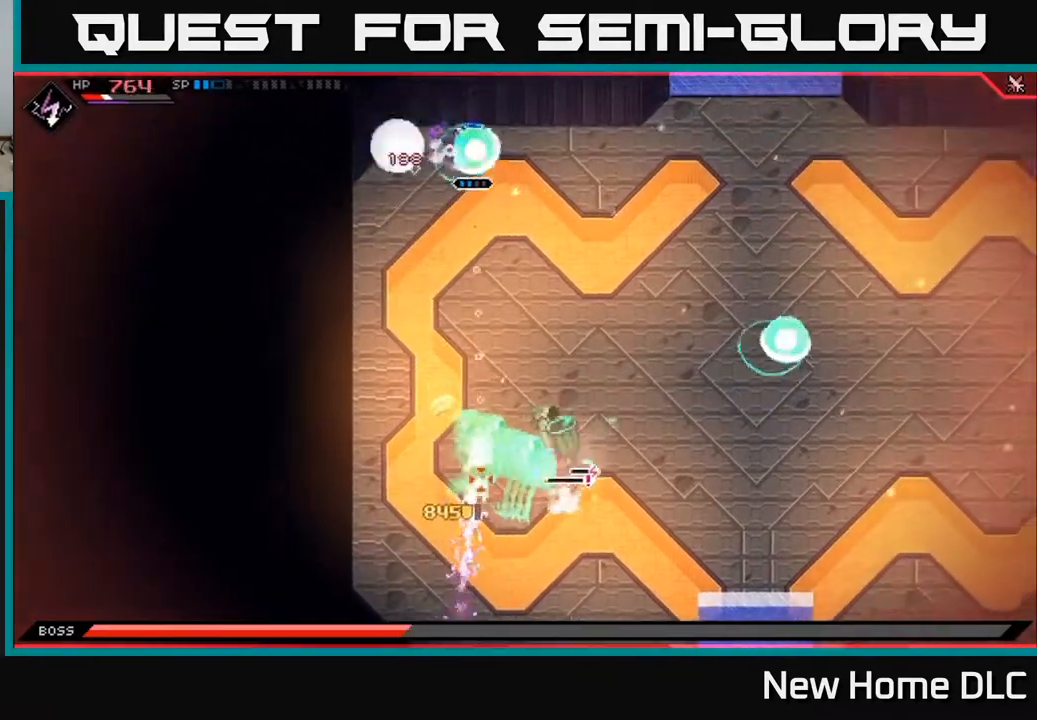
{"buttons": [], "left_stick": "right", "right_stick": "down-left", "events": [[117, "L1", "up"], [183, "L1", "down"], [267, "L1", "up"], [300, "R1", "down"], [350, "left_stick", "right"], [400, "R1", "up"], [433, "right_stick", "down-left"]]}
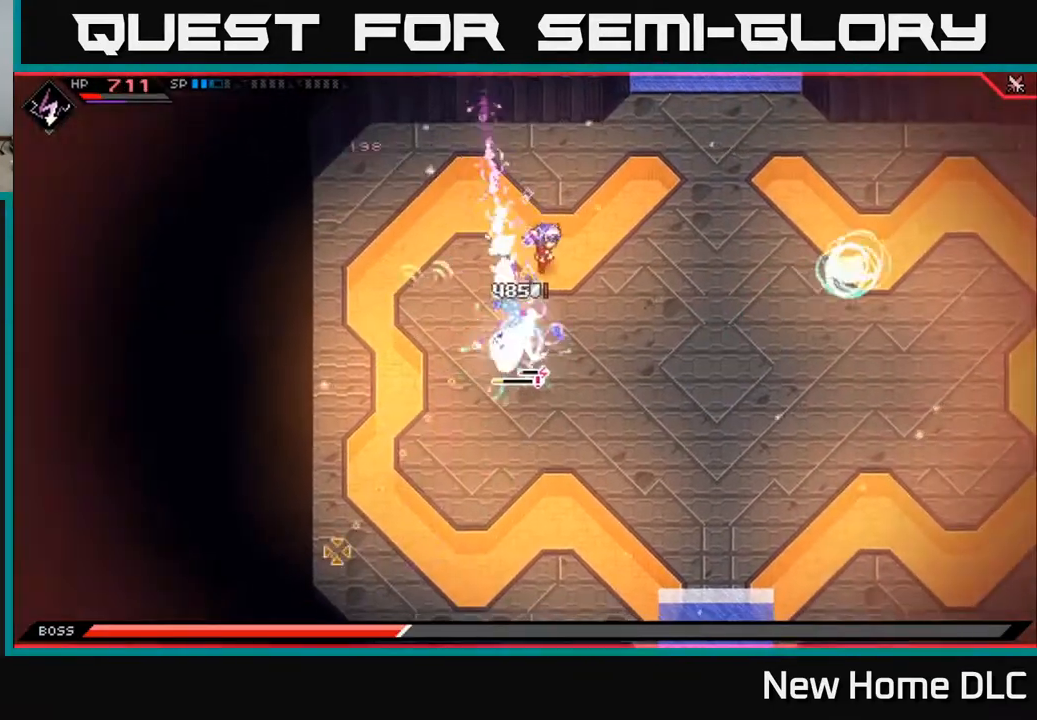
{"buttons": [], "left_stick": "center", "right_stick": "down-left", "events": [[17, "left_stick", "down-right"], [233, "L1", "down"], [267, "R2", "down"], [283, "L1", "up"], [383, "R2", "up"], [383, "left_stick", "center"]]}
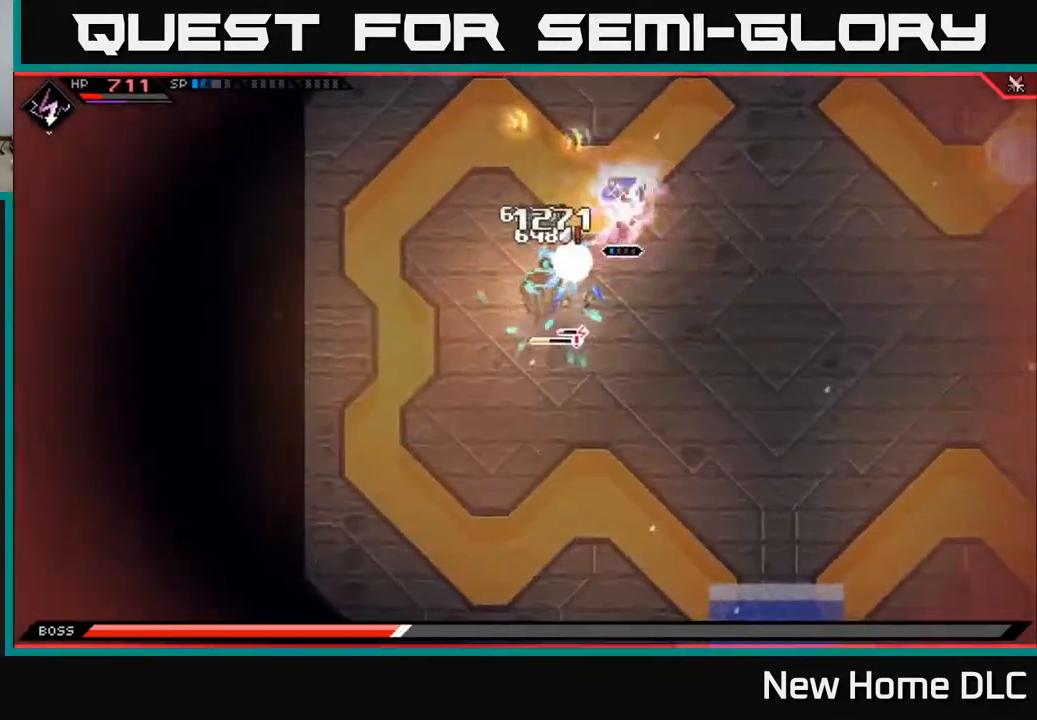
{"buttons": [], "left_stick": "down-right", "right_stick": "left", "events": [[100, "left_stick", "down"], [250, "right_stick", "center"], [267, "L1", "down"], [367, "L1", "up"], [433, "left_stick", "down-right"], [500, "right_stick", "left"]]}
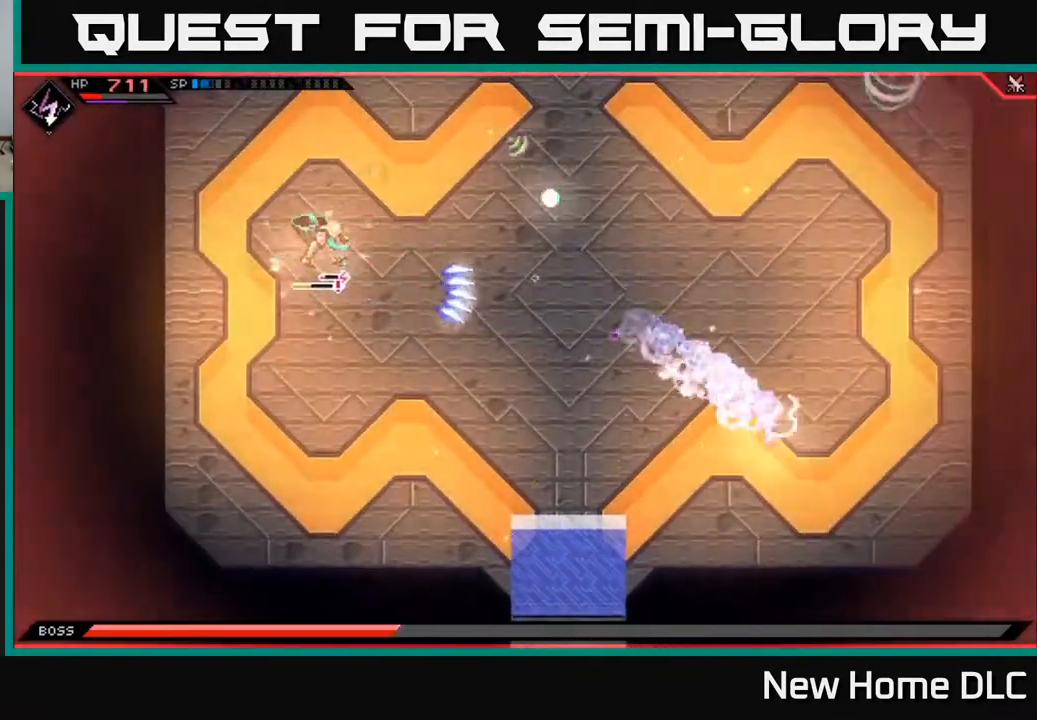
{"buttons": ["L1"], "left_stick": "up-right", "right_stick": "left", "events": [[417, "left_stick", "up-right"], [433, "L1", "down"]]}
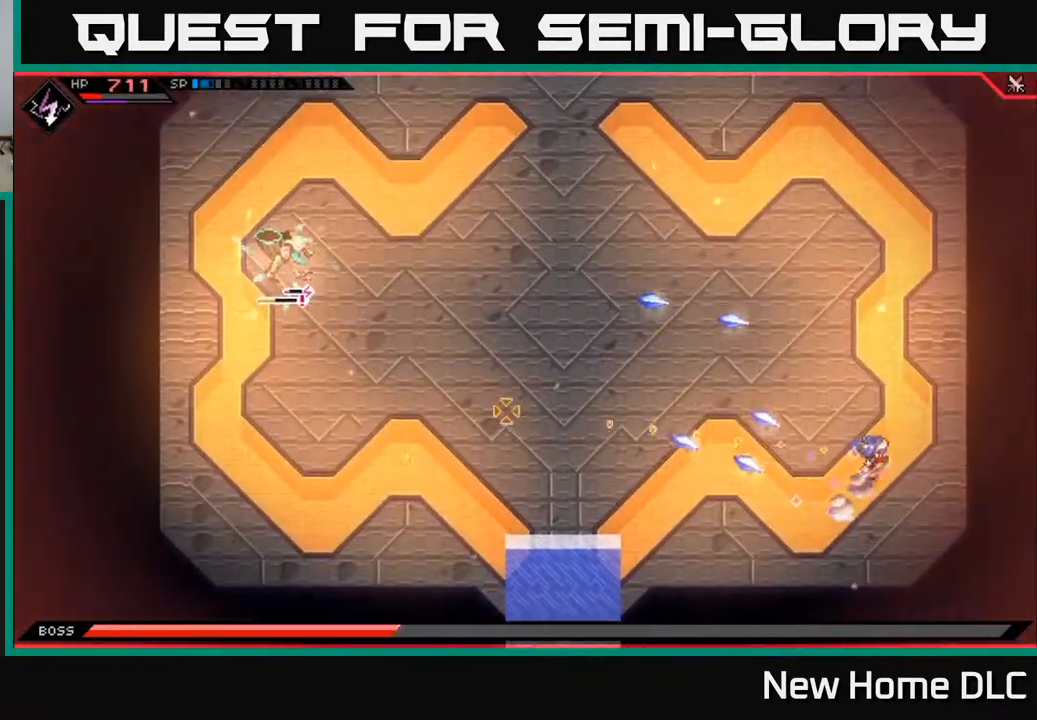
{"buttons": [], "left_stick": "up-left", "right_stick": "left", "events": [[50, "L1", "up"], [50, "left_stick", "up"], [117, "L1", "down"], [117, "right_stick", "center"], [200, "L1", "up"], [267, "L1", "down"], [350, "right_stick", "left"], [367, "L1", "up"], [367, "left_stick", "up-left"]]}
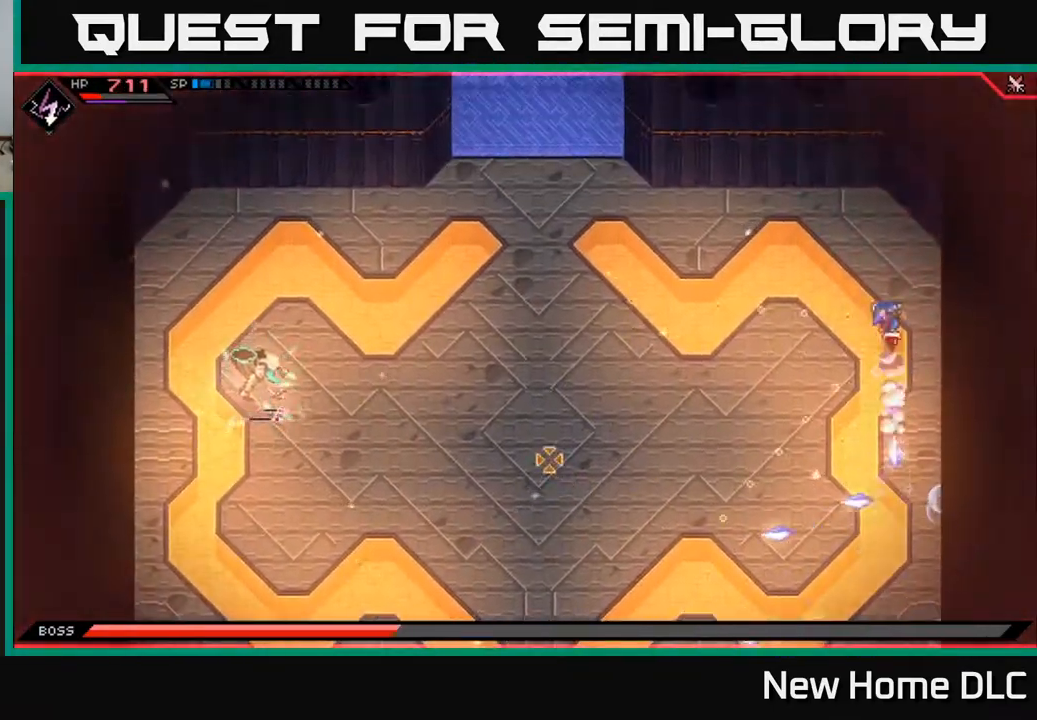
{"buttons": [], "left_stick": "down", "right_stick": "left", "events": [[150, "left_stick", "up"], [450, "left_stick", "down"]]}
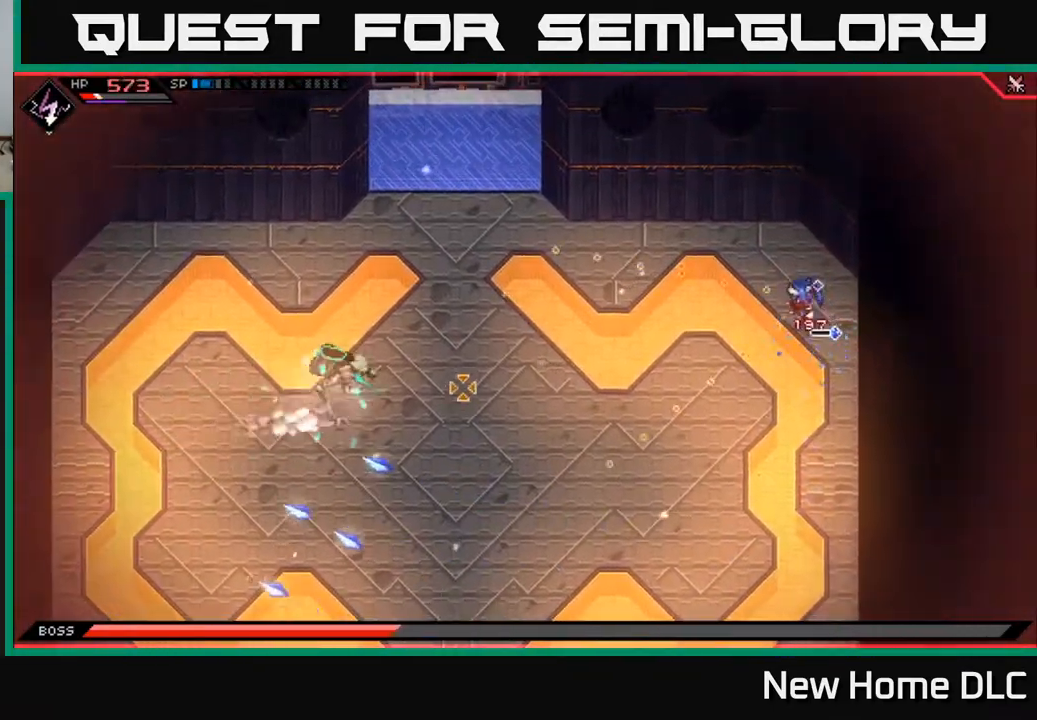
{"buttons": [], "left_stick": "down", "right_stick": "left", "events": [[367, "R1", "down"], [500, "R1", "up"]]}
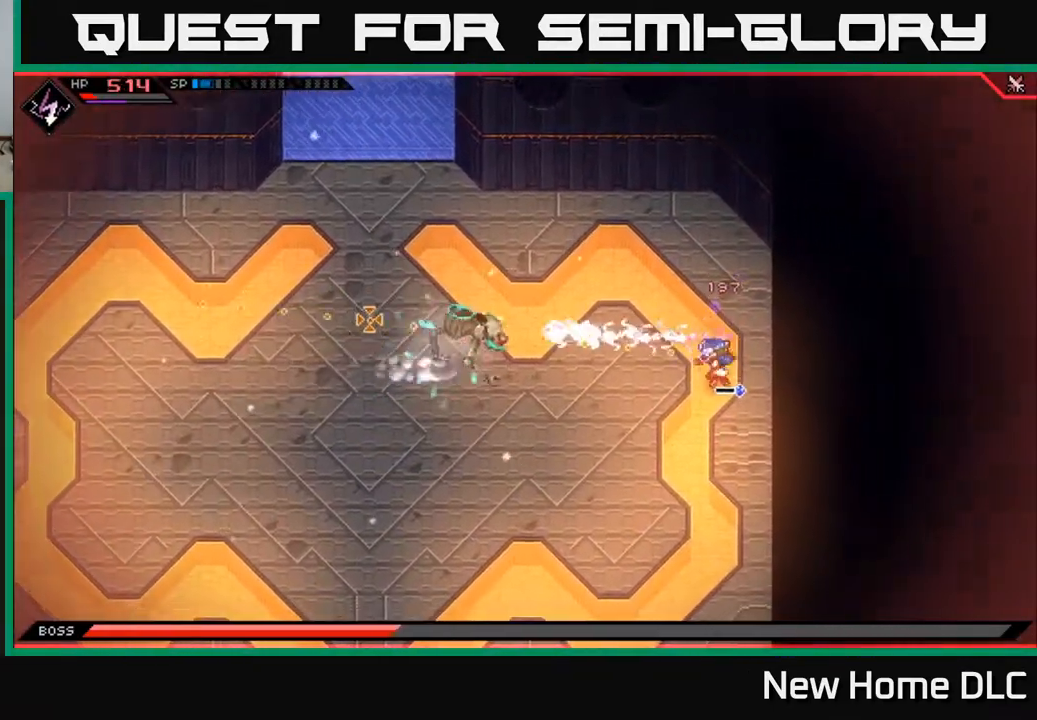
{"buttons": ["R1"], "left_stick": "down", "right_stick": "left", "events": [[433, "R1", "down"]]}
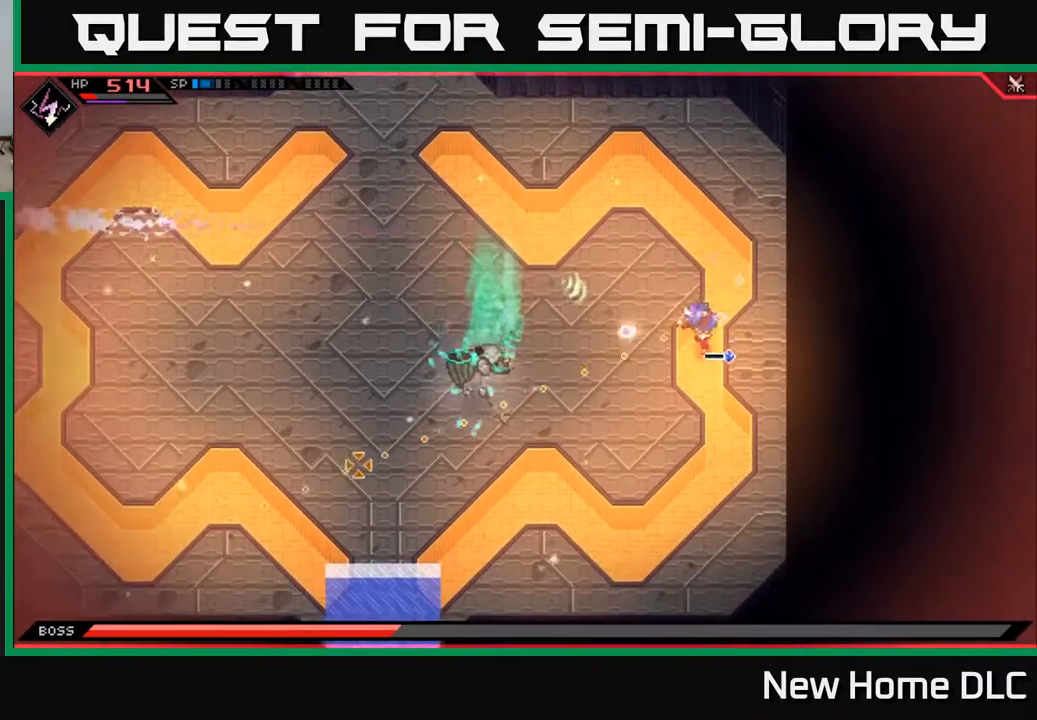
{"buttons": ["L1"], "left_stick": "up", "right_stick": "down-left", "events": [[33, "R1", "up"], [33, "right_stick", "down-left"], [50, "left_stick", "center"], [100, "left_stick", "up"], [383, "L1", "down"]]}
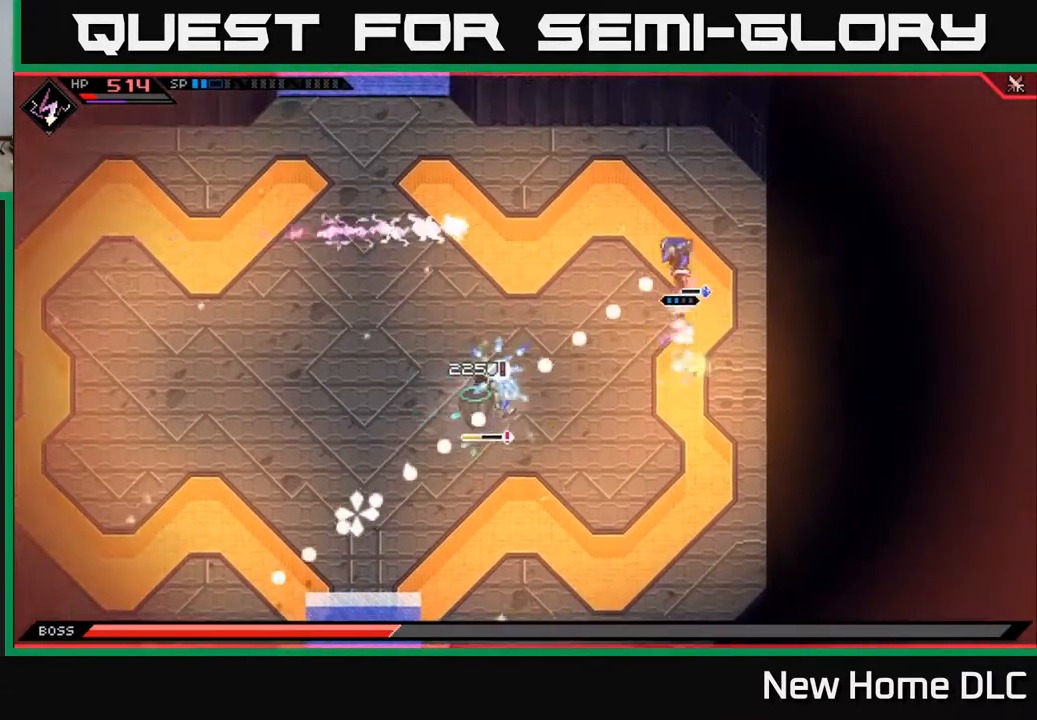
{"buttons": ["R2"], "left_stick": "left", "right_stick": "down-left", "events": [[33, "L1", "up"], [50, "R1", "down"], [150, "left_stick", "up-left"], [200, "R1", "up"], [267, "left_stick", "left"], [500, "R2", "down"]]}
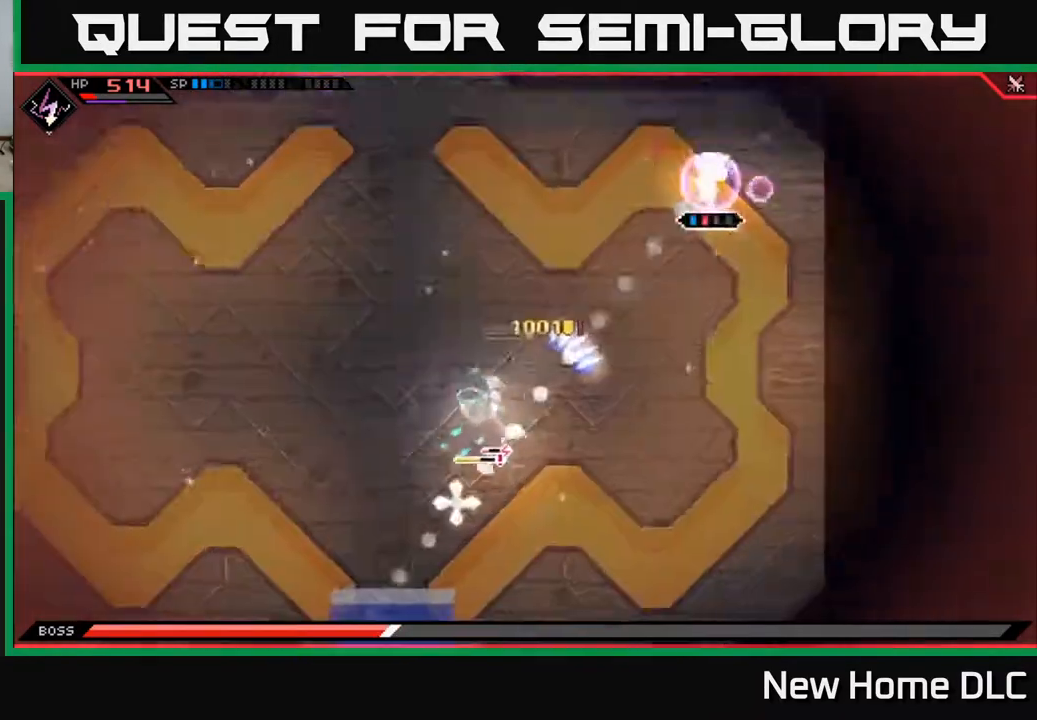
{"buttons": ["L1"], "left_stick": "left", "right_stick": "down-left", "events": [[17, "left_stick", "up-left"], [100, "R2", "up"], [183, "left_stick", "left"], [467, "L1", "down"]]}
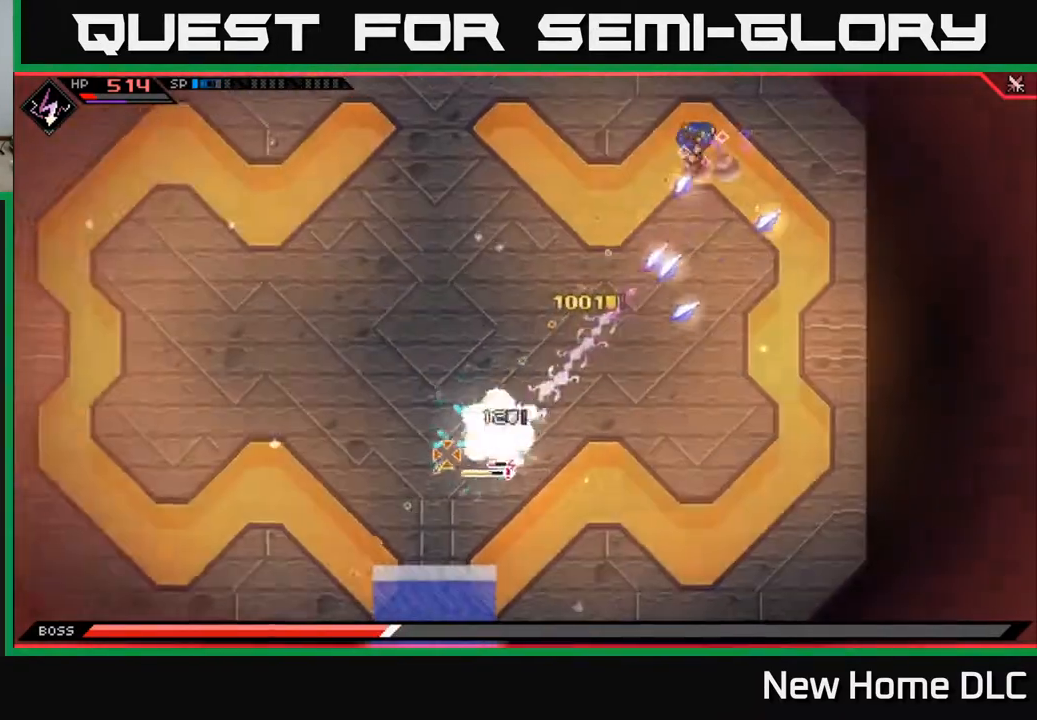
{"buttons": [], "left_stick": "down-left", "right_stick": "down", "events": [[67, "L1", "up"], [83, "left_stick", "down-left"], [133, "L1", "down"], [217, "L1", "up"], [300, "L1", "down"], [333, "right_stick", "down"], [367, "L1", "up"]]}
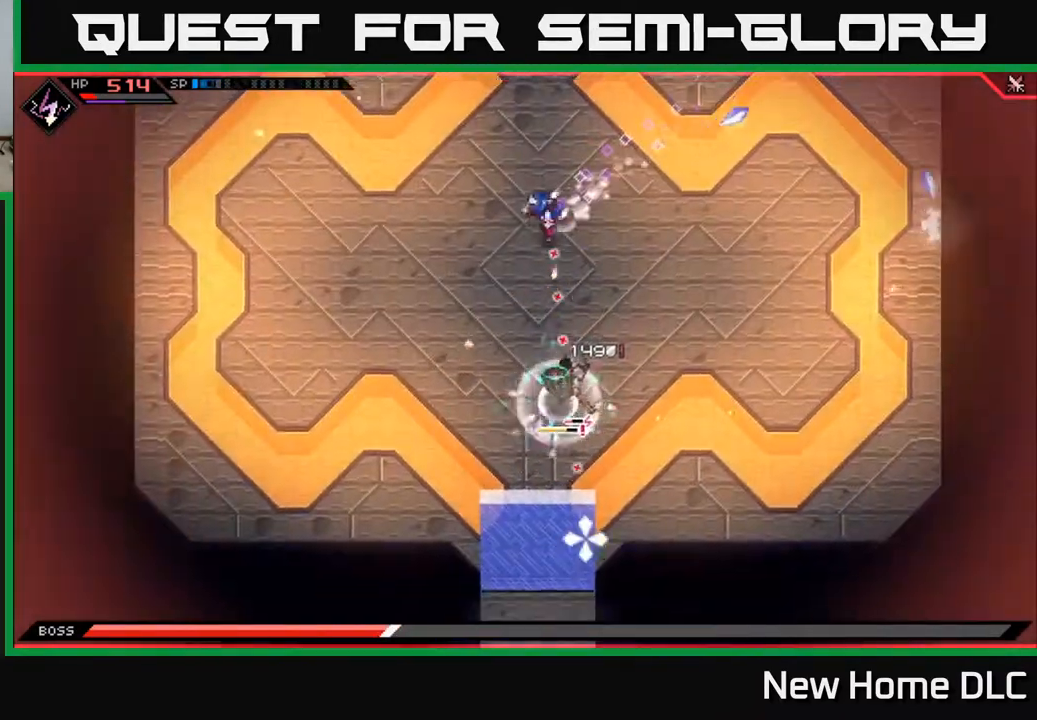
{"buttons": [], "left_stick": "down-left", "right_stick": "down-right", "events": [[100, "R1", "down"], [183, "L1", "down"], [200, "R1", "up"], [300, "L1", "up"], [300, "right_stick", "down-right"], [350, "L1", "down"], [483, "L1", "up"]]}
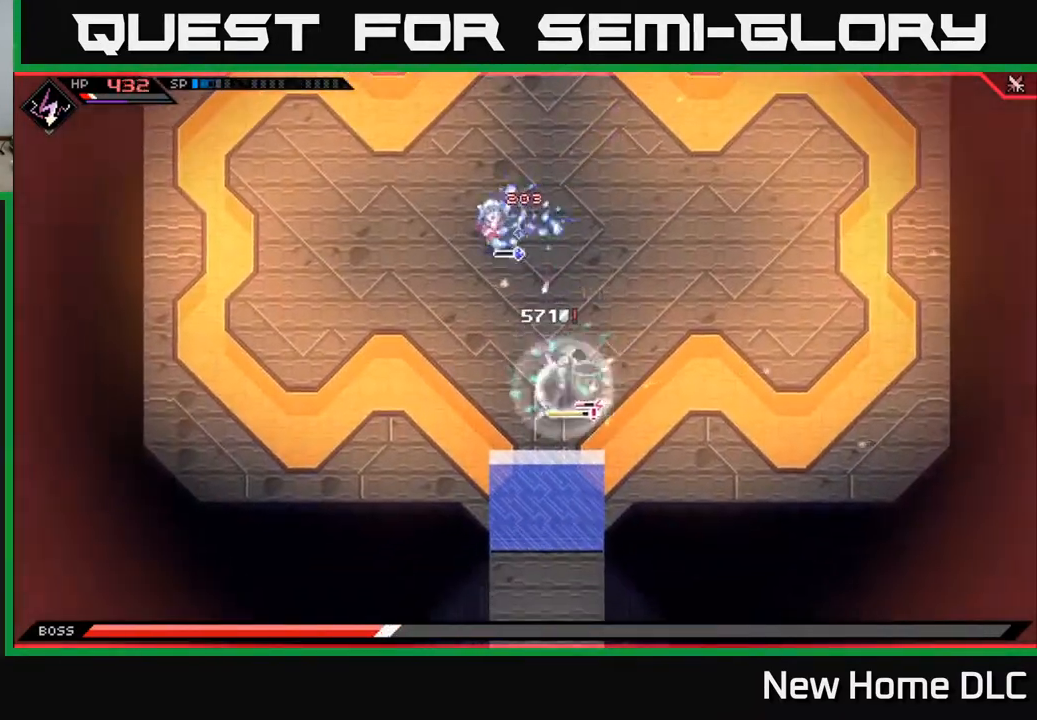
{"buttons": ["L1"], "left_stick": "up-left", "right_stick": "down-right", "events": [[17, "left_stick", "left"], [217, "L1", "down"], [333, "L1", "up"], [350, "left_stick", "up-left"], [433, "L1", "down"]]}
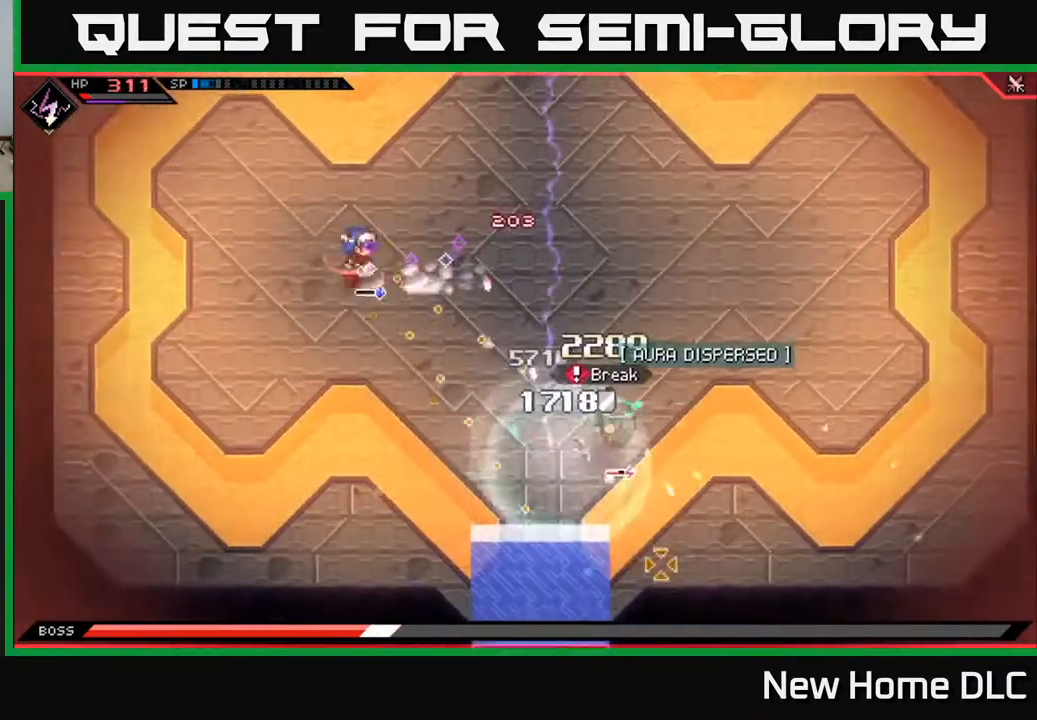
{"buttons": [], "left_stick": "up-left", "right_stick": "down-right", "events": [[50, "L1", "up"], [67, "left_stick", "down-left"], [183, "right_stick", "center"], [350, "right_stick", "right"], [367, "left_stick", "left"], [433, "right_stick", "down-right"], [500, "left_stick", "up-left"]]}
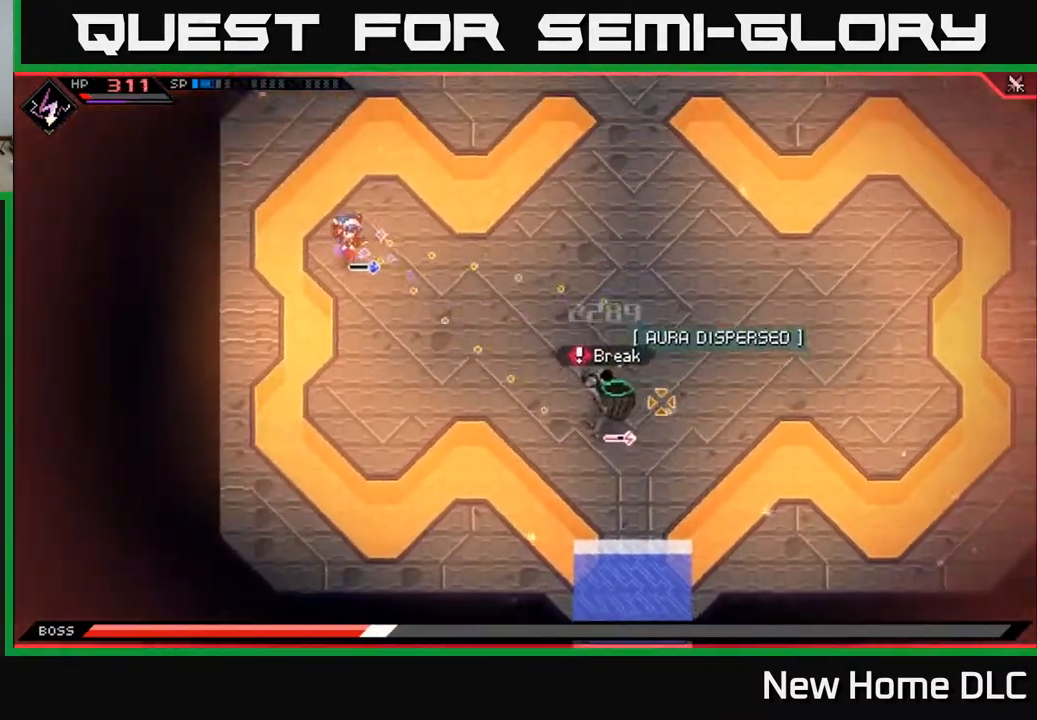
{"buttons": ["R2"], "left_stick": "center", "right_stick": "down-right", "events": [[217, "left_stick", "center"], [233, "R1", "down"], [350, "R1", "up"], [383, "DPAD_LEFT", "down"], [467, "DPAD_LEFT", "up"], [483, "R2", "down"]]}
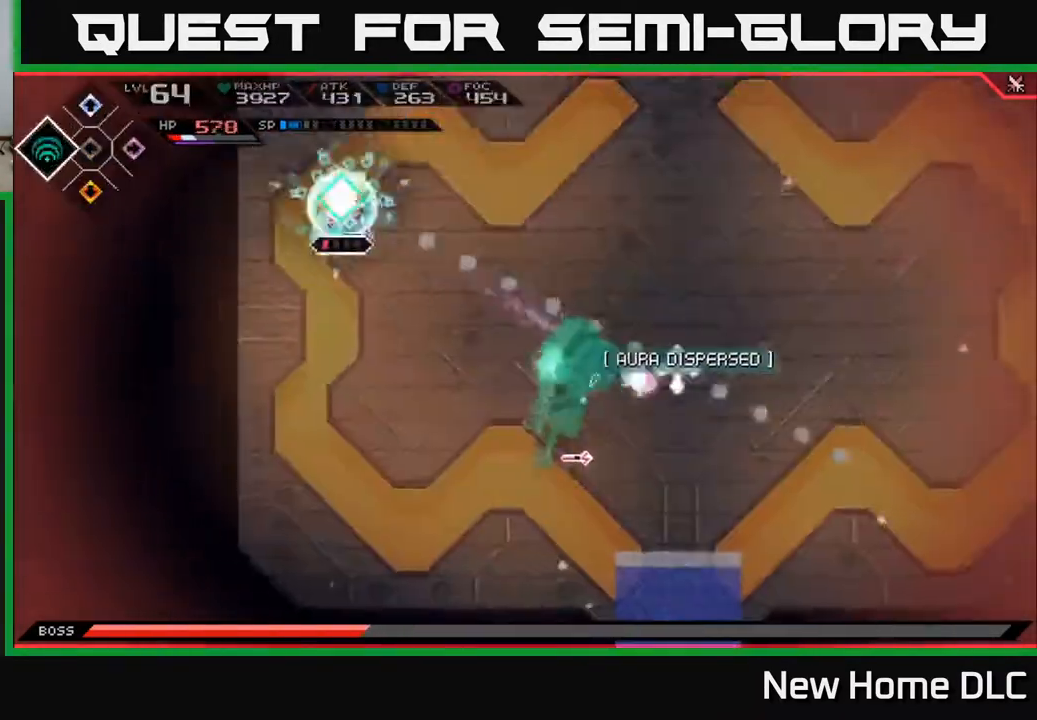
{"buttons": [], "left_stick": "center", "right_stick": "down-right", "events": [[33, "right_stick", "right"], [83, "R2", "up"], [200, "right_stick", "down-right"]]}
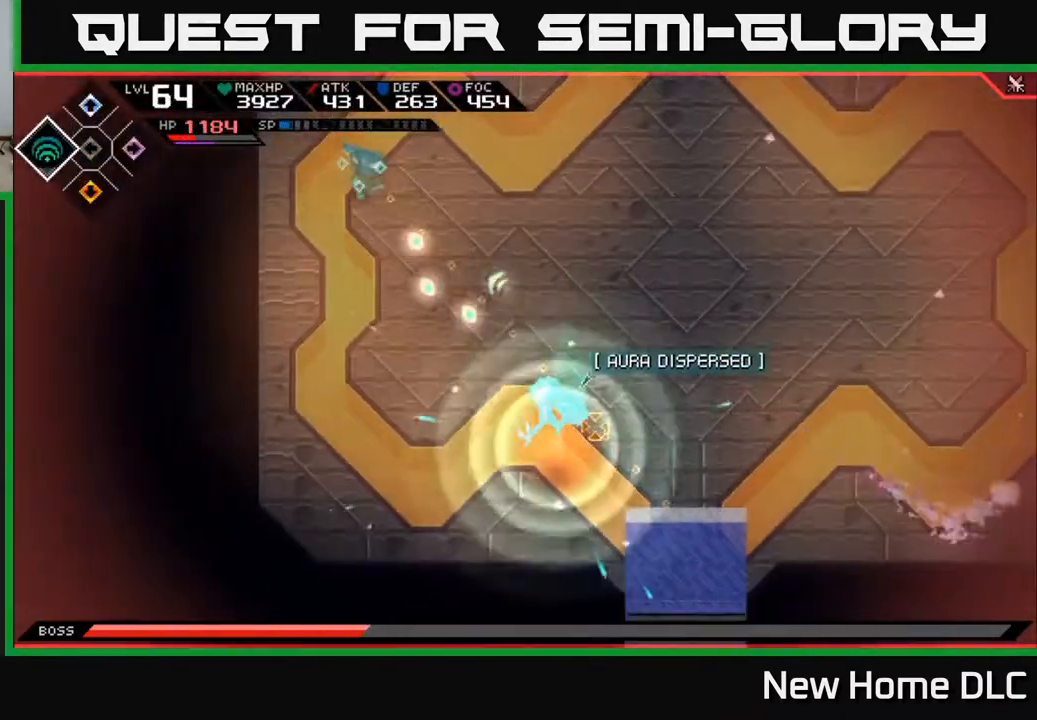
{"buttons": [], "left_stick": "up", "right_stick": "down-right", "events": [[483, "left_stick", "up"]]}
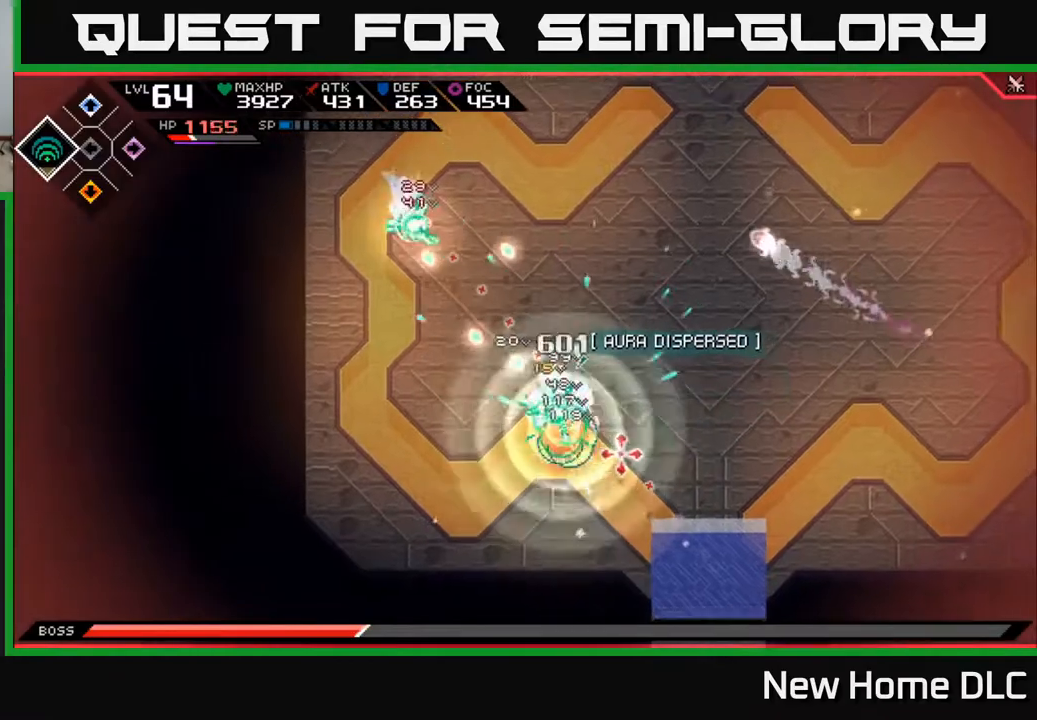
{"buttons": [], "left_stick": "right", "right_stick": "down-right", "events": [[167, "left_stick", "up-right"], [467, "left_stick", "right"]]}
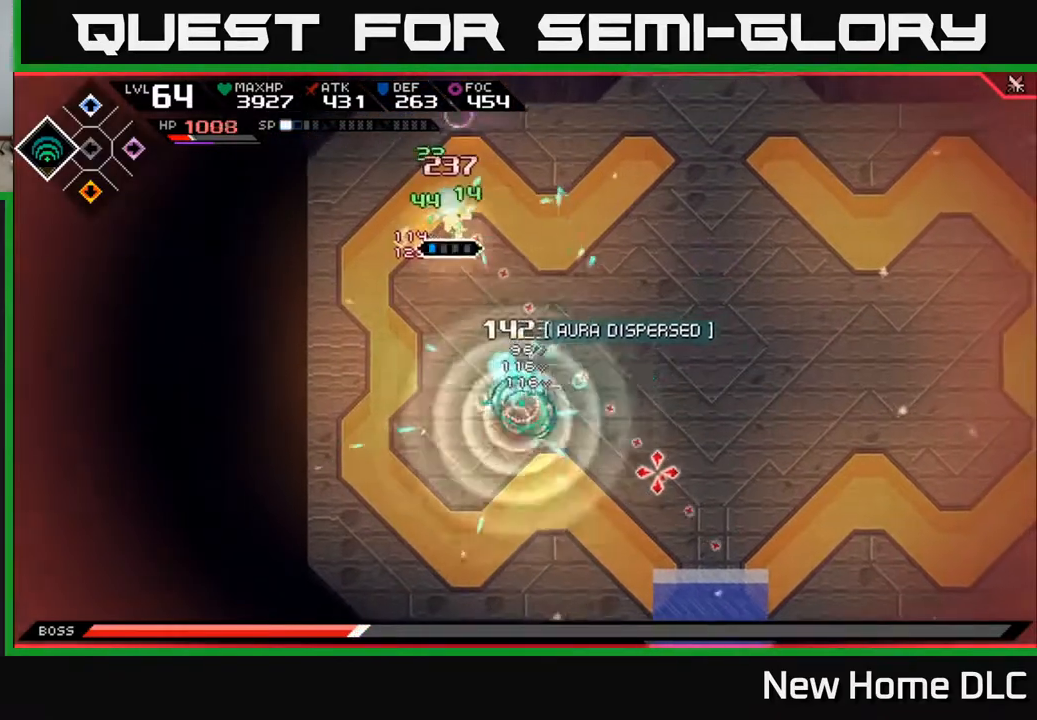
{"buttons": ["L1"], "left_stick": "right", "right_stick": "down", "events": [[200, "L1", "down"], [317, "L1", "up"], [433, "L1", "down"], [483, "right_stick", "down"]]}
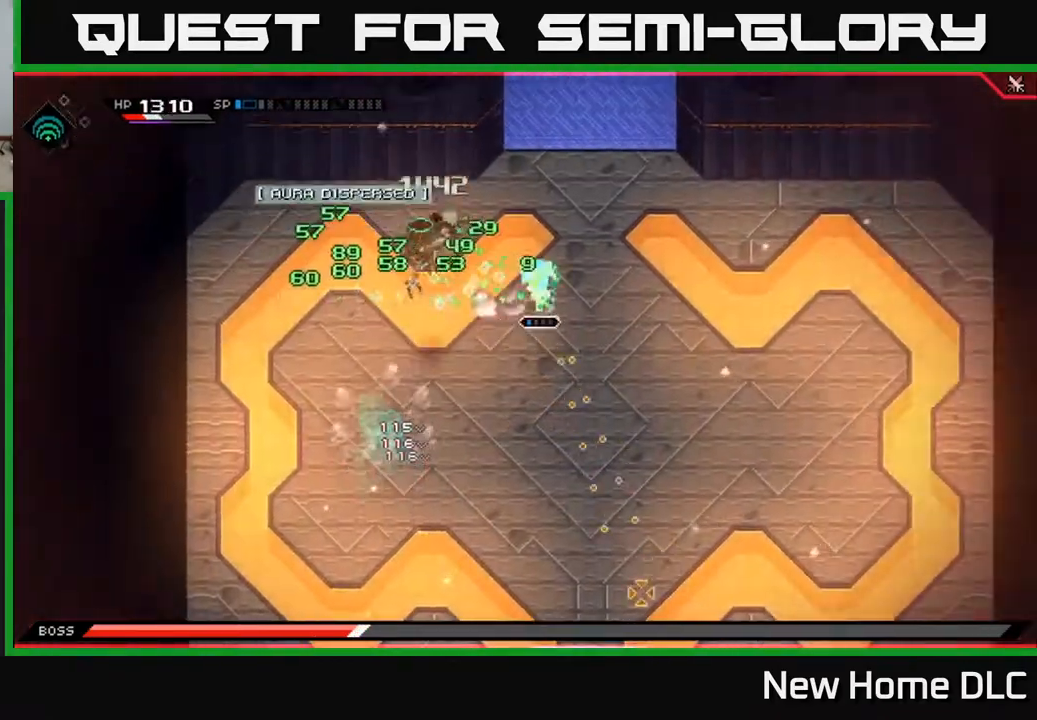
{"buttons": [], "left_stick": "down-right", "right_stick": "center", "events": [[17, "L1", "up"], [117, "right_stick", "down-left"], [133, "L1", "down"], [200, "left_stick", "down-right"], [233, "L1", "up"], [367, "right_stick", "center"]]}